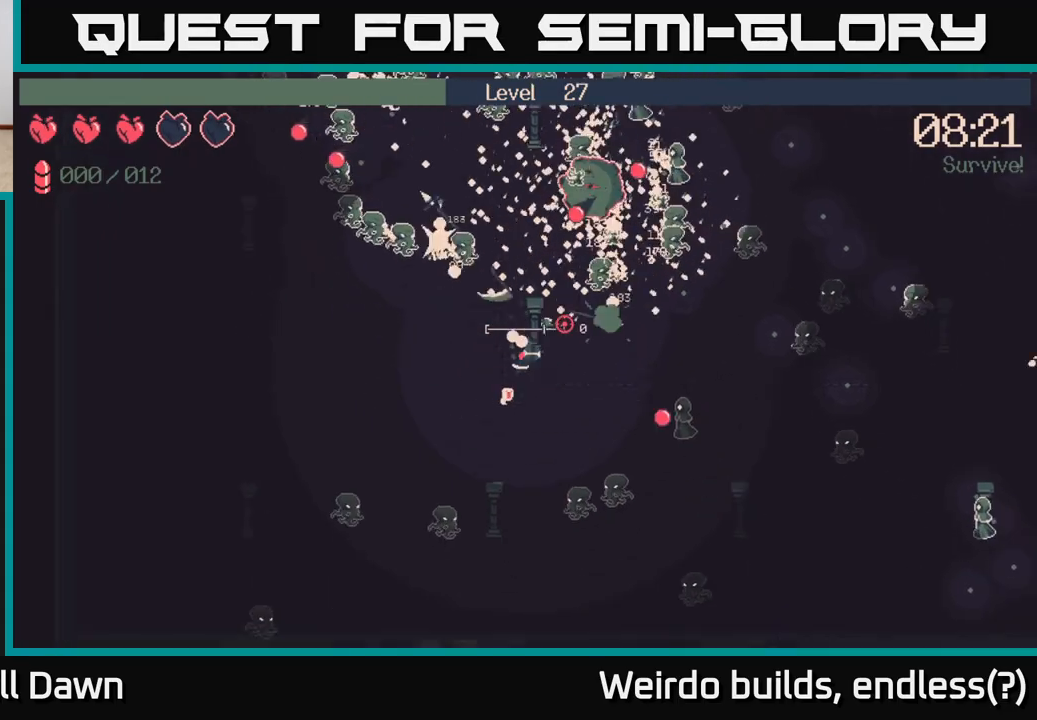
Gameplay with a controller (Xbox layout); each line is a JSON object with the inputs held at the frame after it. "events" lists button and stick changes between this image and that frame as [ms after this image, input, new state], when the widget could be followed in between. Not read: L3 R3.
{"buttons": [], "left_stick": "up", "right_stick": "up-right", "events": [[383, "left_stick", "up"]]}
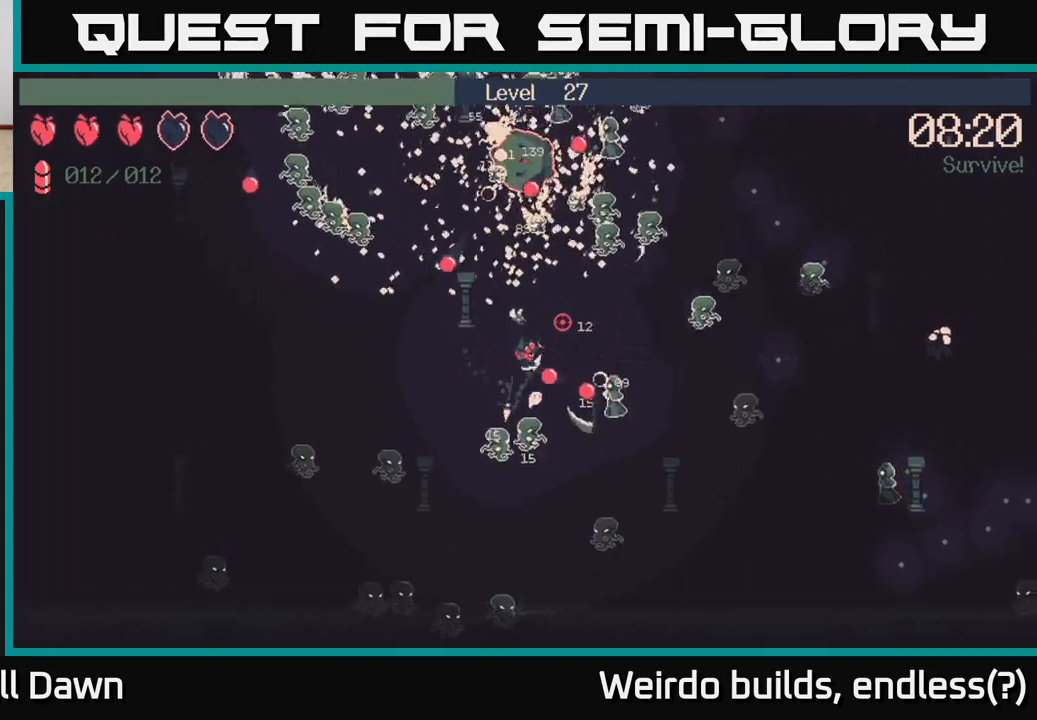
{"buttons": ["R2"], "left_stick": "right", "right_stick": "up", "events": [[150, "left_stick", "up-right"], [267, "right_stick", "up"], [283, "R2", "down"], [450, "left_stick", "right"]]}
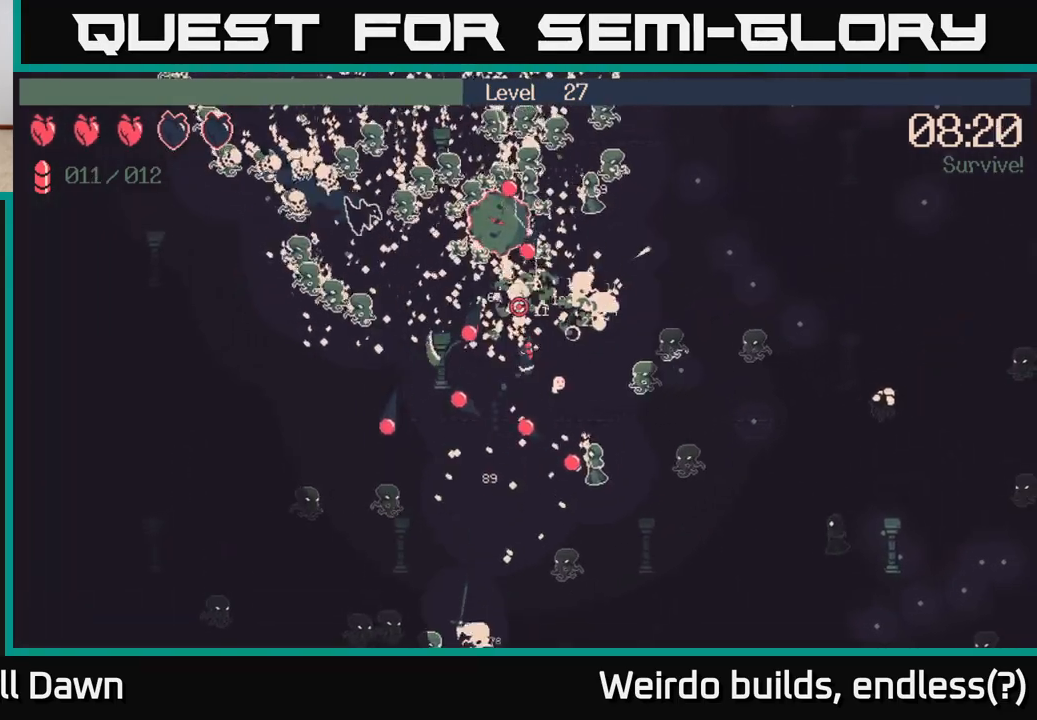
{"buttons": ["R2"], "left_stick": "right", "right_stick": "right", "events": [[117, "right_stick", "up-right"], [150, "left_stick", "up-right"], [383, "left_stick", "right"], [400, "right_stick", "right"]]}
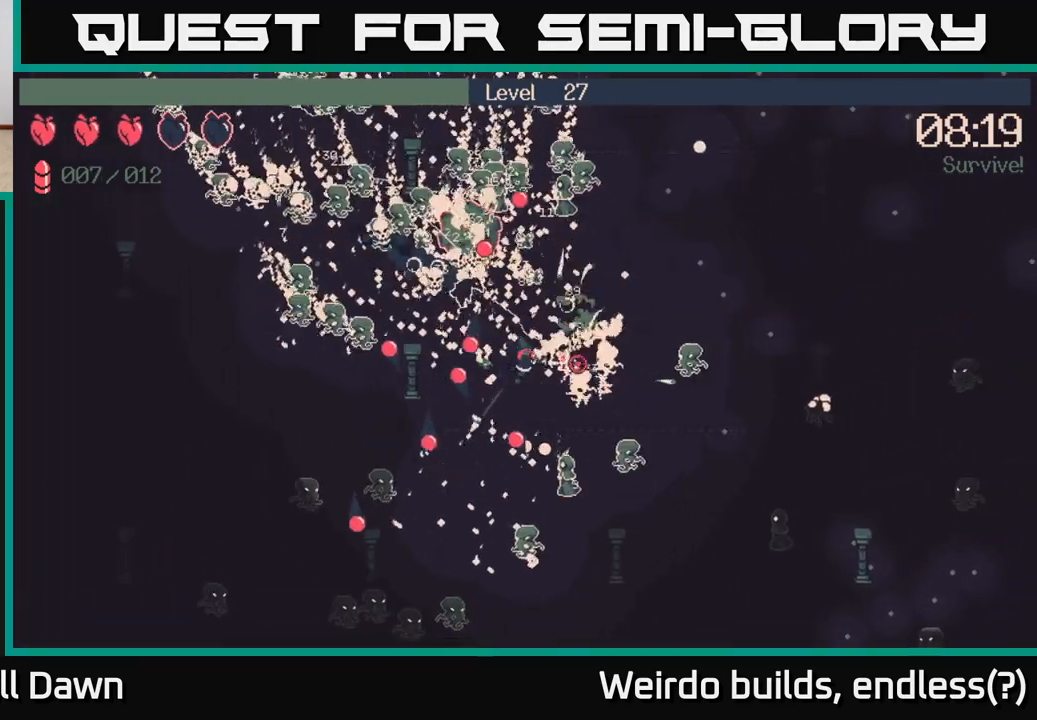
{"buttons": [], "left_stick": "right", "right_stick": "right", "events": [[350, "right_stick", "down-right"], [450, "R2", "up"], [500, "right_stick", "right"]]}
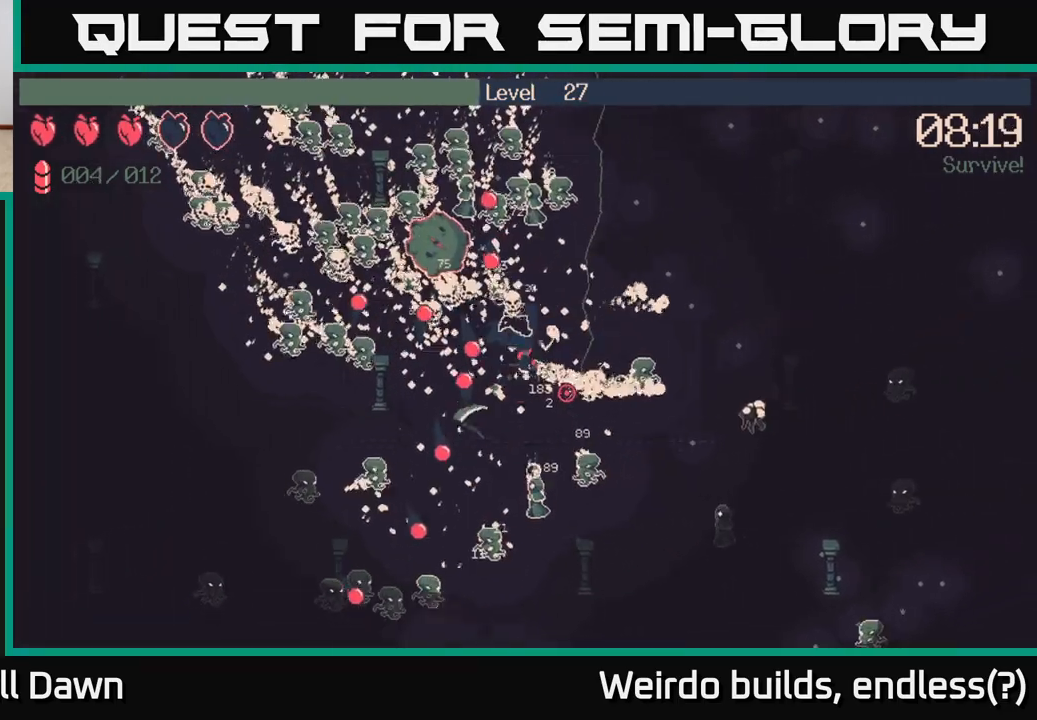
{"buttons": ["R2"], "left_stick": "up-right", "right_stick": "up-left", "events": [[167, "right_stick", "up-left"], [250, "left_stick", "up"], [300, "R2", "down"], [433, "left_stick", "up-right"]]}
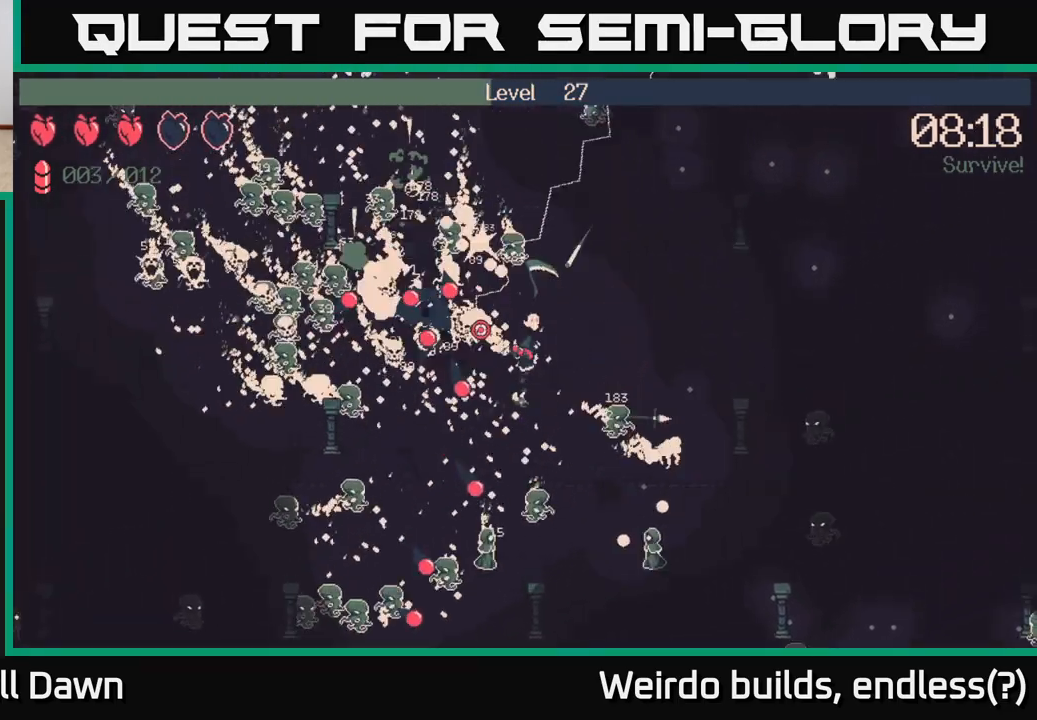
{"buttons": ["R2"], "left_stick": "up-right", "right_stick": "left", "events": [[267, "right_stick", "left"]]}
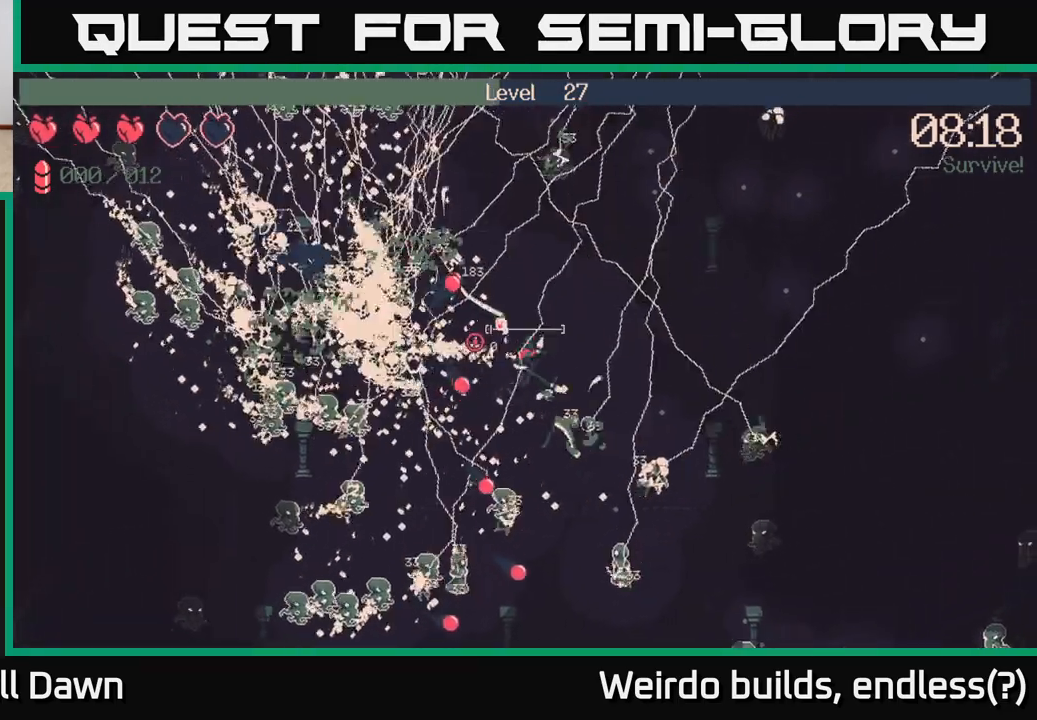
{"buttons": [], "left_stick": "up-left", "right_stick": "left", "events": [[283, "left_stick", "up-left"], [483, "R2", "up"]]}
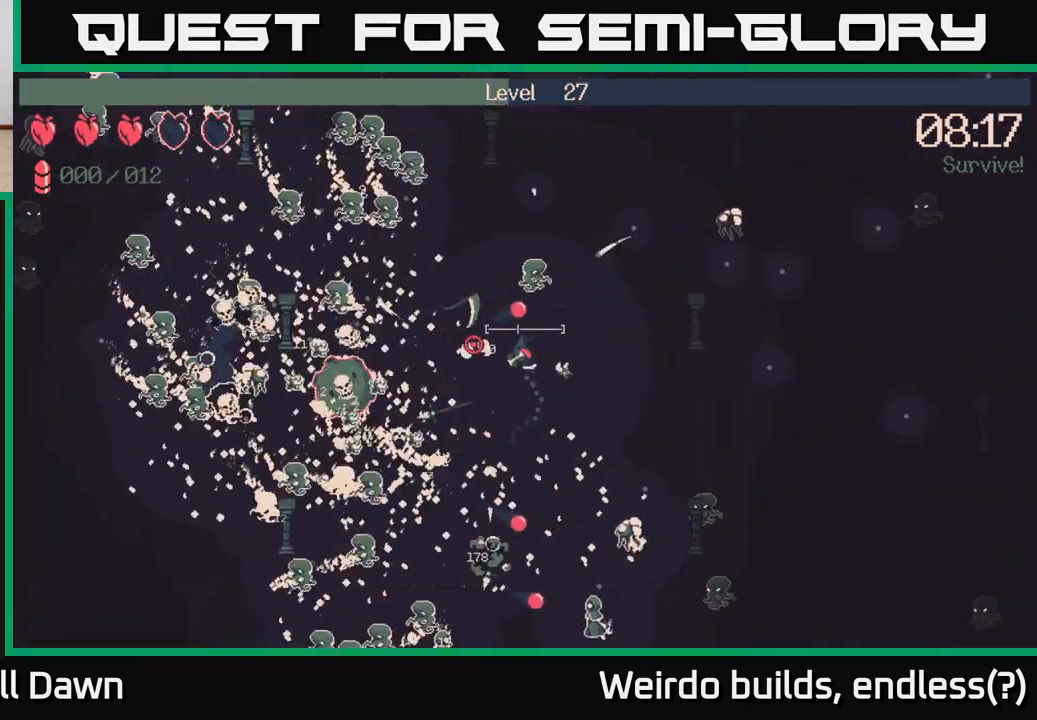
{"buttons": [], "left_stick": "up-left", "right_stick": "left", "events": [[100, "left_stick", "left"], [500, "left_stick", "up-left"]]}
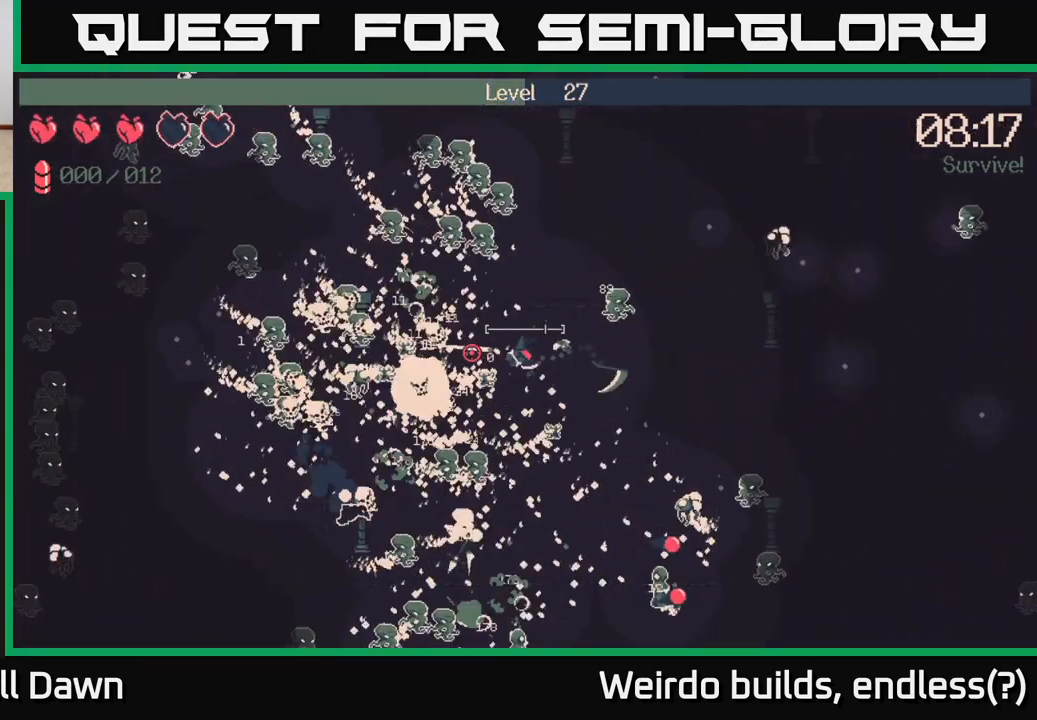
{"buttons": ["R2"], "left_stick": "center", "right_stick": "left", "events": [[67, "R2", "down"], [133, "left_stick", "center"]]}
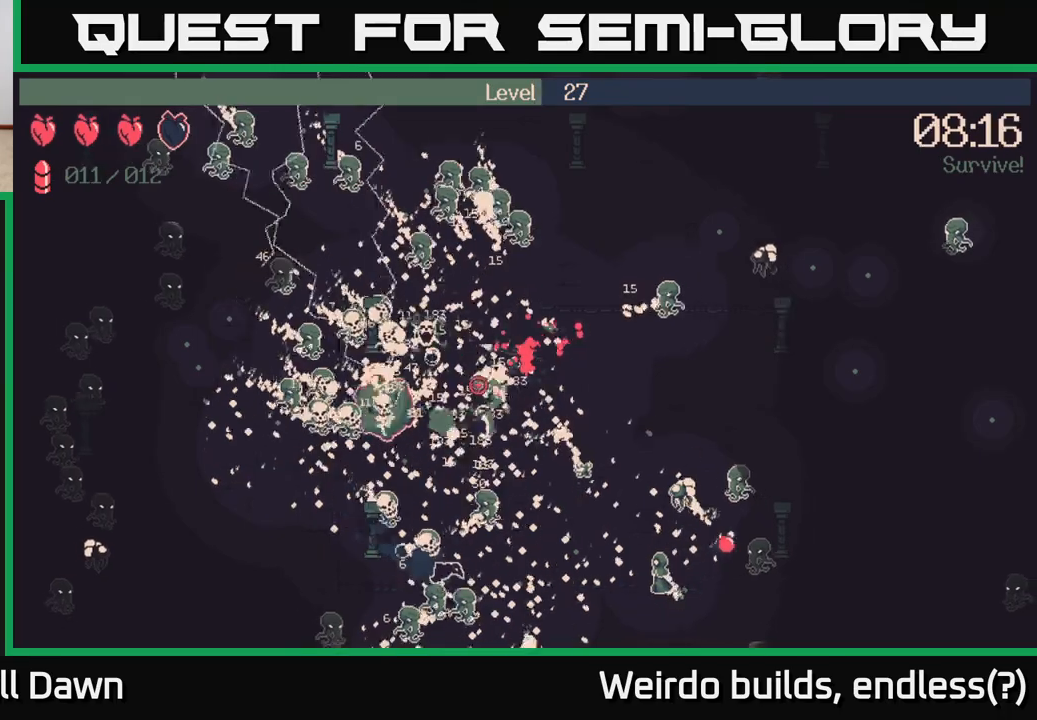
{"buttons": ["R2"], "left_stick": "right", "right_stick": "left", "events": [[33, "left_stick", "down"], [100, "left_stick", "left"], [233, "left_stick", "center"], [333, "left_stick", "down-left"], [483, "left_stick", "right"]]}
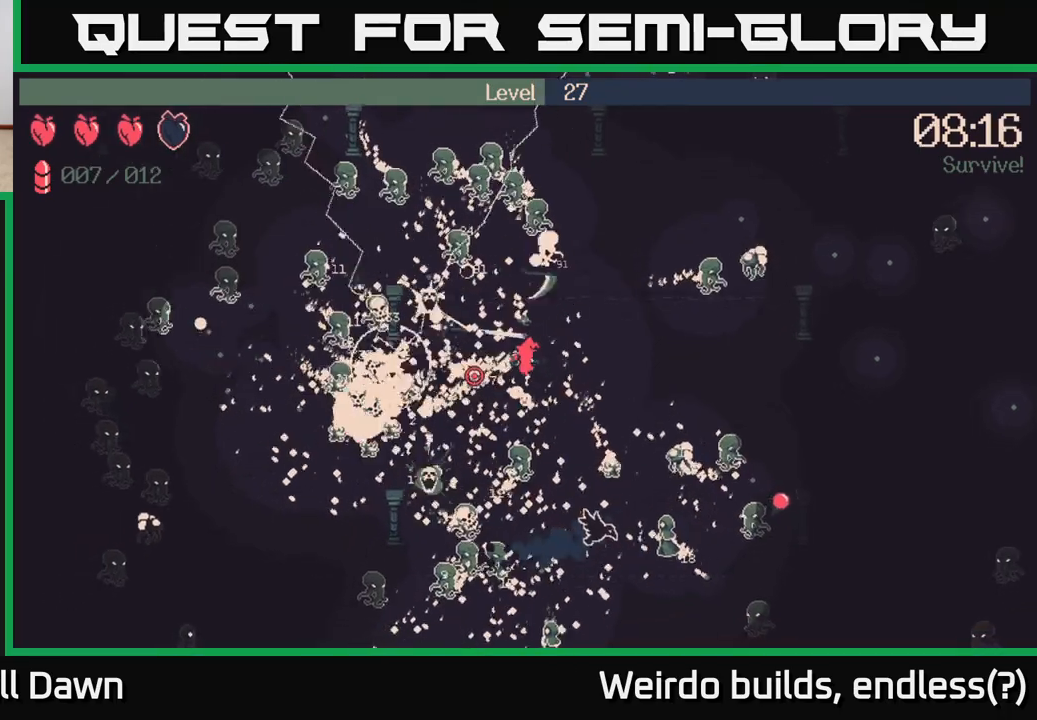
{"buttons": ["R2"], "left_stick": "up", "right_stick": "left", "events": [[150, "left_stick", "down"], [217, "left_stick", "left"], [483, "left_stick", "up"]]}
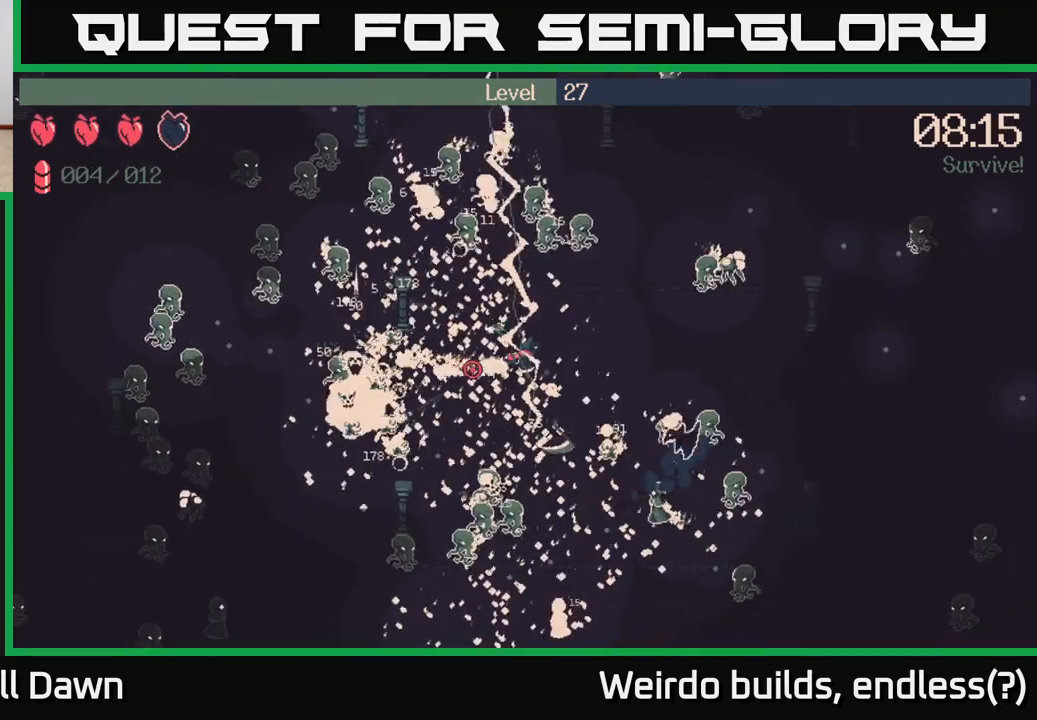
{"buttons": ["R2"], "left_stick": "up-right", "right_stick": "up", "events": [[17, "left_stick", "up-right"], [83, "R2", "up"], [167, "right_stick", "down-left"], [300, "right_stick", "up-left"], [317, "left_stick", "right"], [367, "R2", "down"], [400, "right_stick", "up"], [417, "left_stick", "up-right"]]}
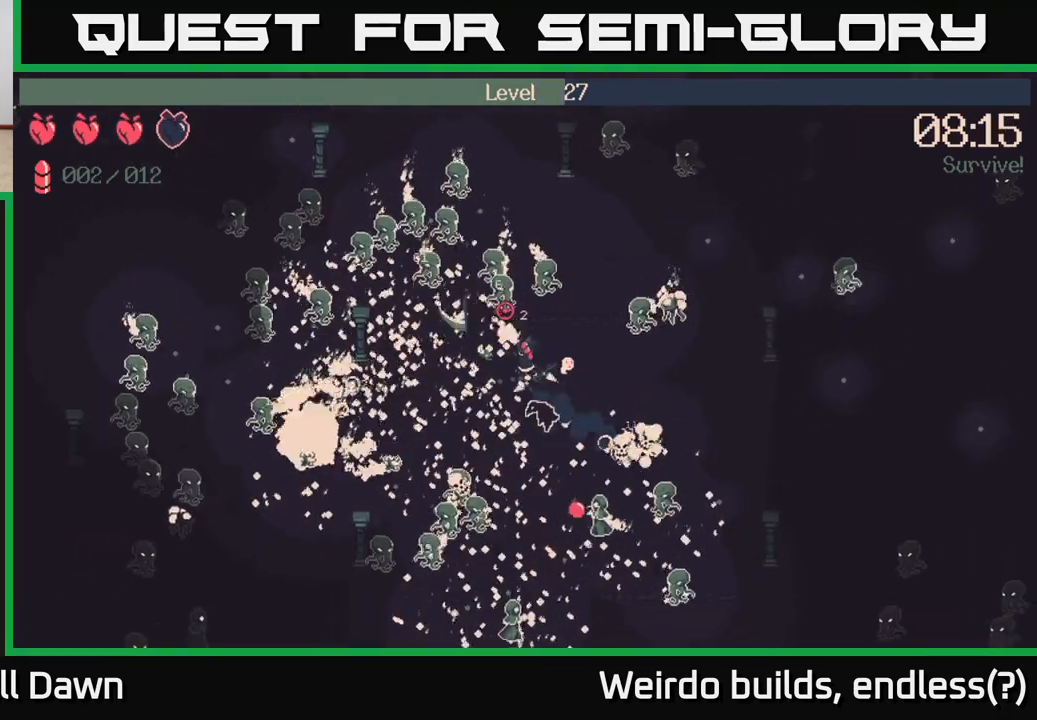
{"buttons": ["R2"], "left_stick": "left", "right_stick": "up-right", "events": [[133, "left_stick", "up"], [250, "left_stick", "center"], [283, "right_stick", "up-right"], [383, "left_stick", "left"]]}
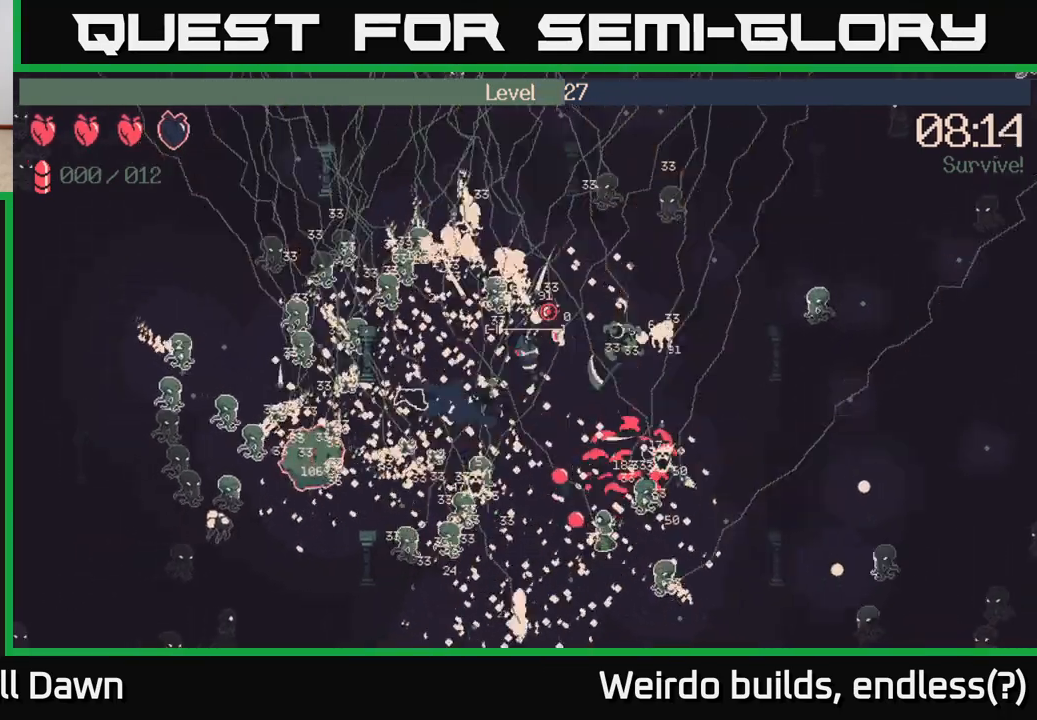
{"buttons": [], "left_stick": "up-right", "right_stick": "right", "events": [[100, "left_stick", "center"], [200, "left_stick", "up"], [300, "left_stick", "up-right"], [383, "R2", "up"], [433, "right_stick", "right"]]}
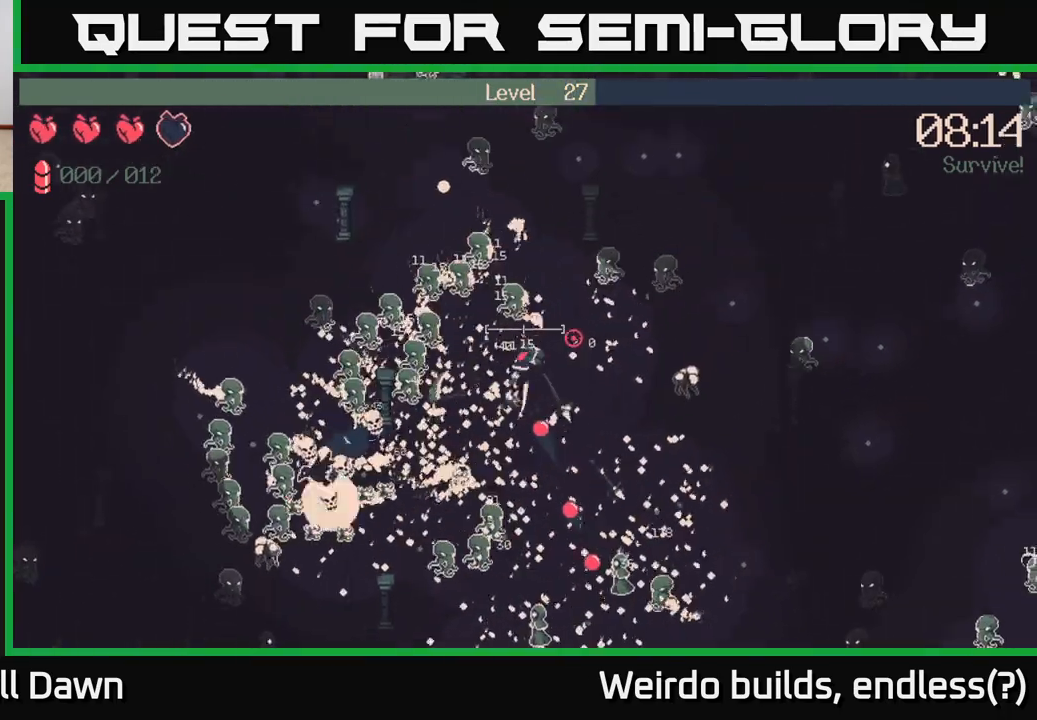
{"buttons": [], "left_stick": "down-right", "right_stick": "right", "events": [[33, "left_stick", "right"], [133, "left_stick", "down-right"]]}
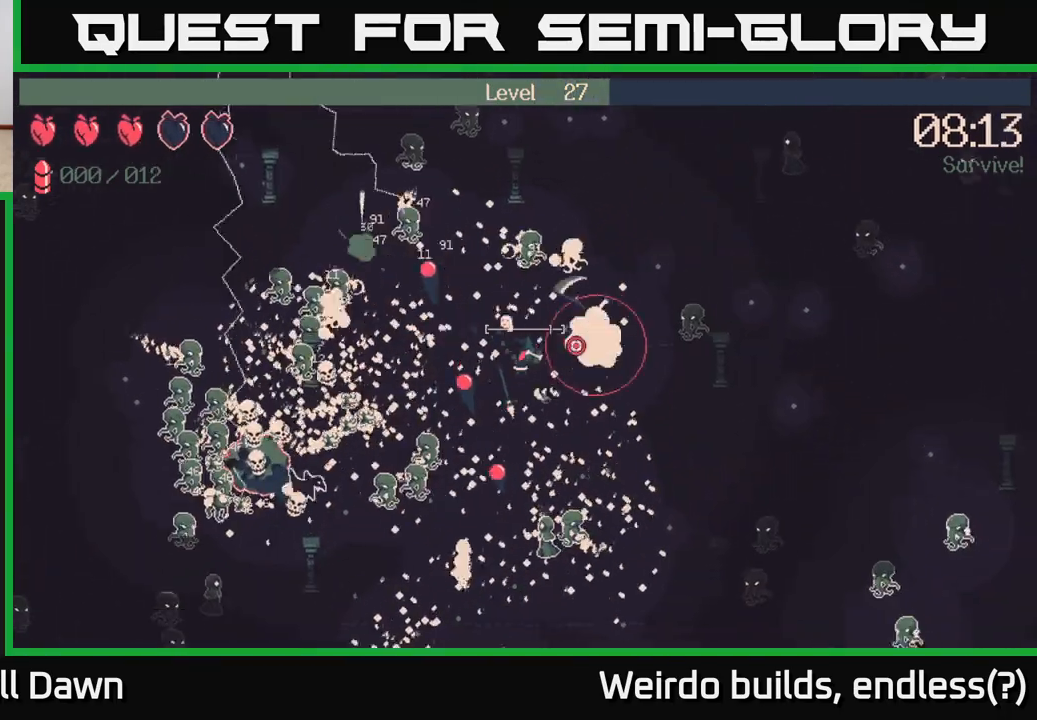
{"buttons": [], "left_stick": "right", "right_stick": "right", "events": [[483, "left_stick", "right"]]}
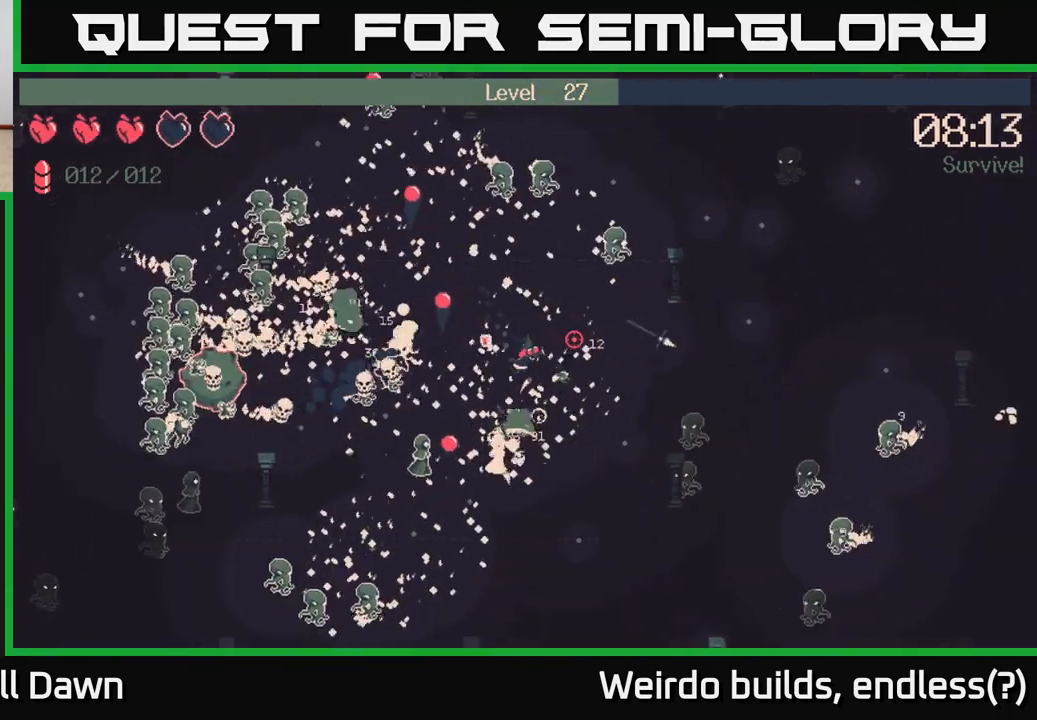
{"buttons": [], "left_stick": "down", "right_stick": "left", "events": [[367, "left_stick", "down"], [417, "right_stick", "left"]]}
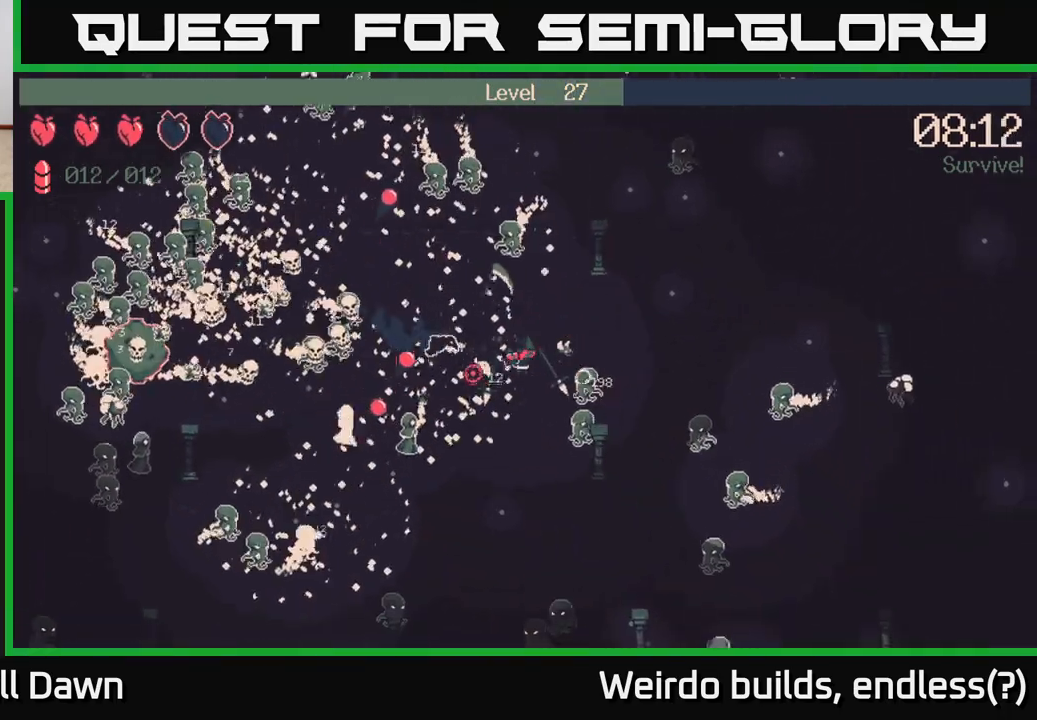
{"buttons": ["R2"], "left_stick": "down-left", "right_stick": "left", "events": [[67, "R2", "down"], [200, "left_stick", "down-left"]]}
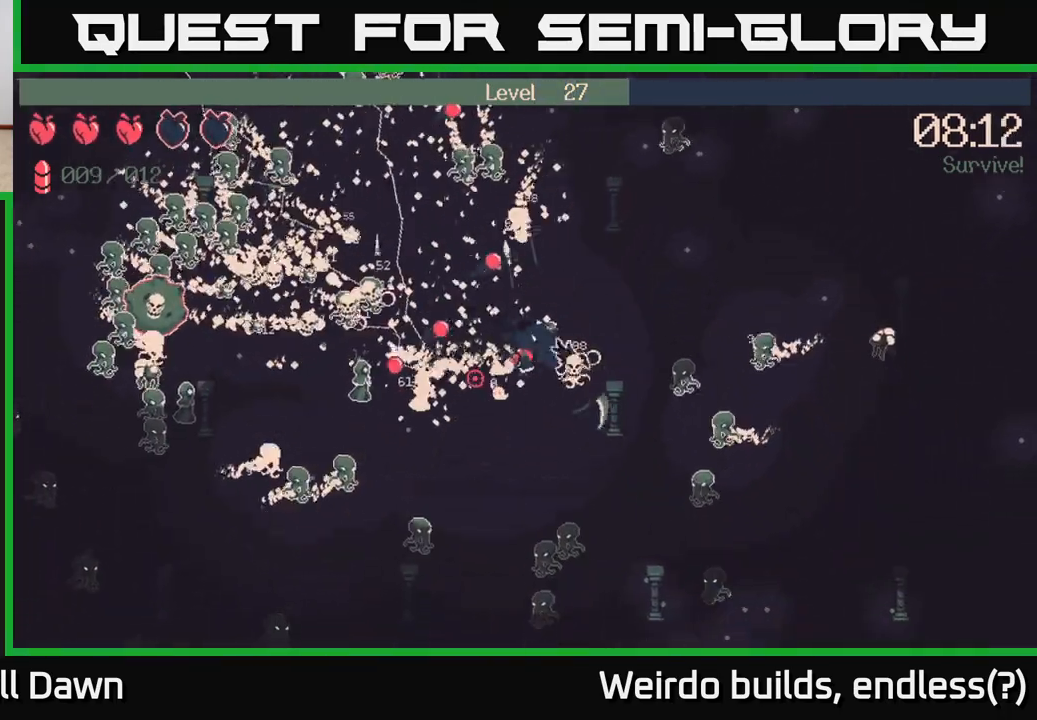
{"buttons": ["R2"], "left_stick": "down", "right_stick": "down-right", "events": [[33, "right_stick", "down-left"], [217, "right_stick", "down"], [400, "right_stick", "down-right"], [417, "left_stick", "down"]]}
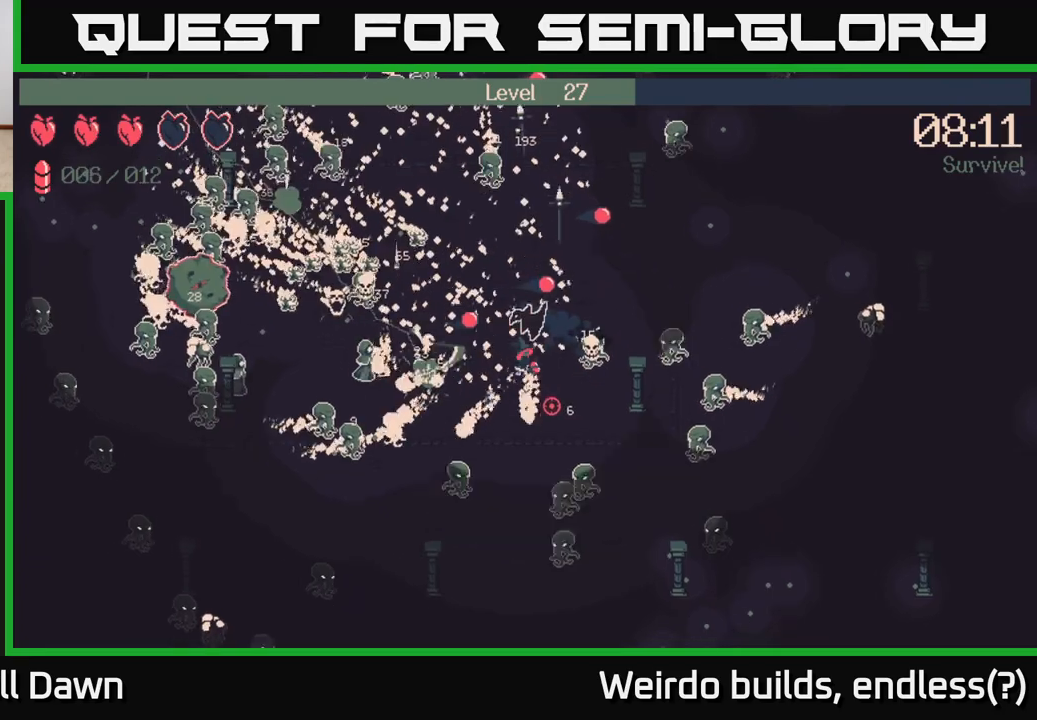
{"buttons": ["R2"], "left_stick": "down", "right_stick": "down", "events": [[117, "right_stick", "down"]]}
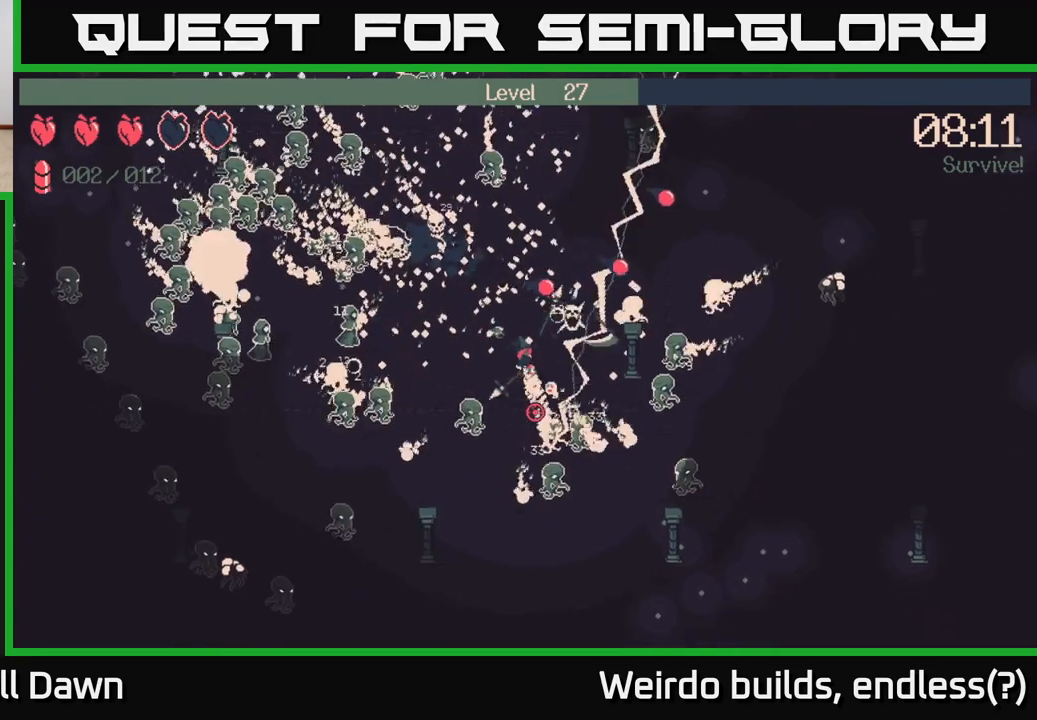
{"buttons": [], "left_stick": "down", "right_stick": "down", "events": [[383, "R2", "up"]]}
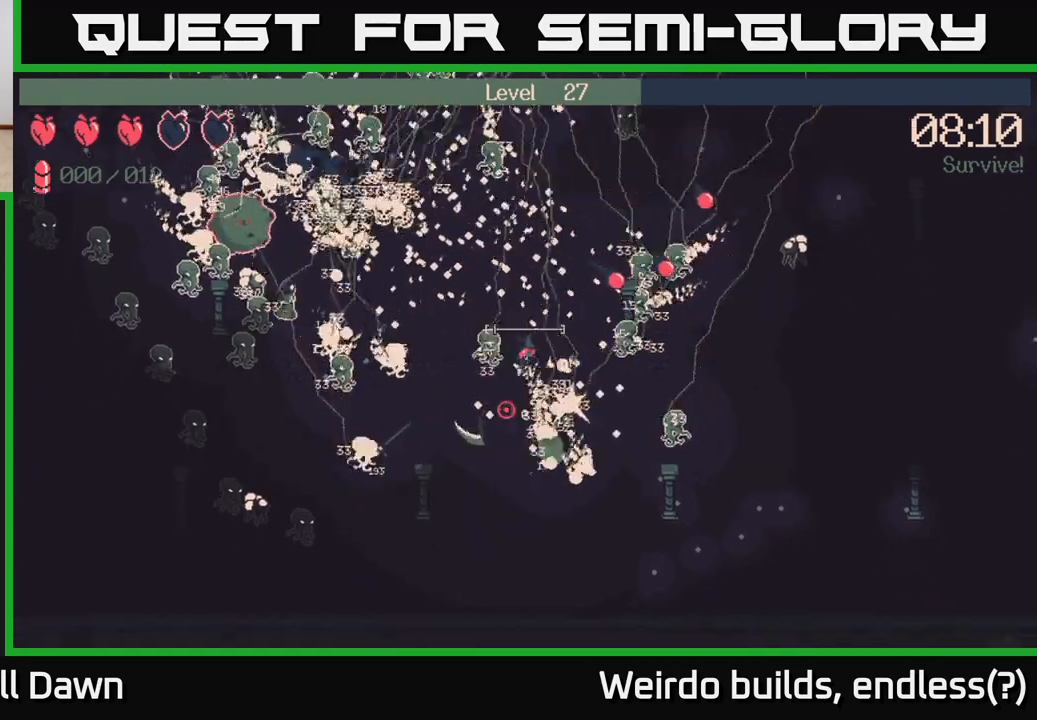
{"buttons": [], "left_stick": "down-left", "right_stick": "up-left", "events": [[17, "right_stick", "down-left"], [133, "left_stick", "down-left"], [217, "right_stick", "left"], [467, "right_stick", "up-left"]]}
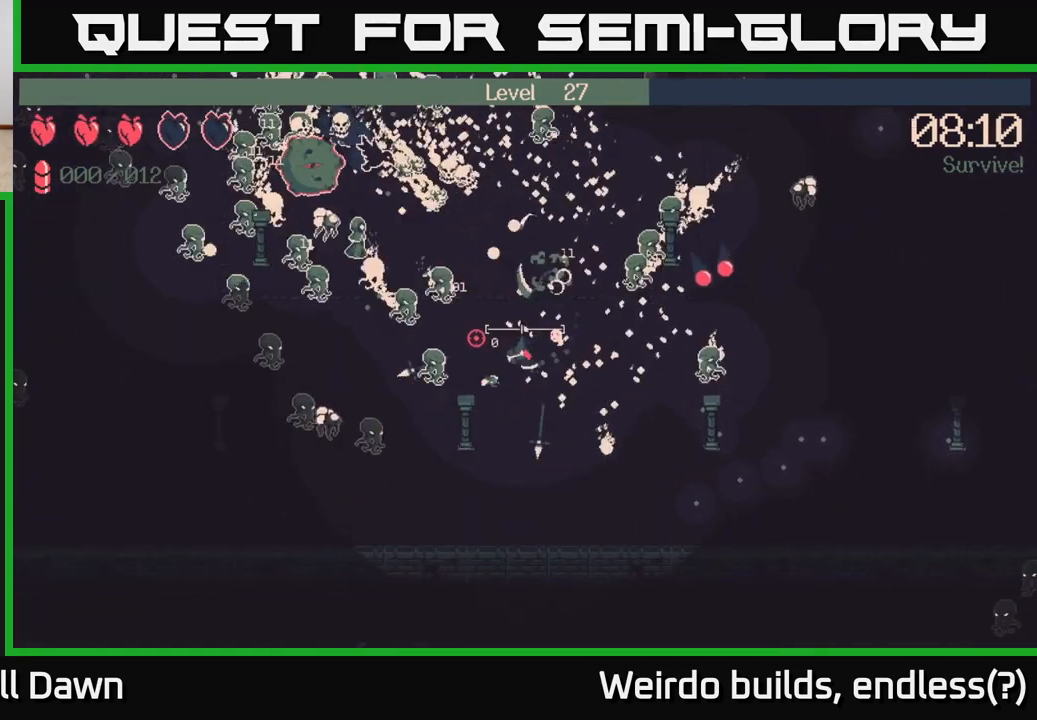
{"buttons": ["R2"], "left_stick": "down", "right_stick": "left", "events": [[50, "left_stick", "up-left"], [133, "R2", "down"], [183, "left_stick", "up-right"], [250, "left_stick", "down-right"], [317, "left_stick", "down"], [400, "right_stick", "left"]]}
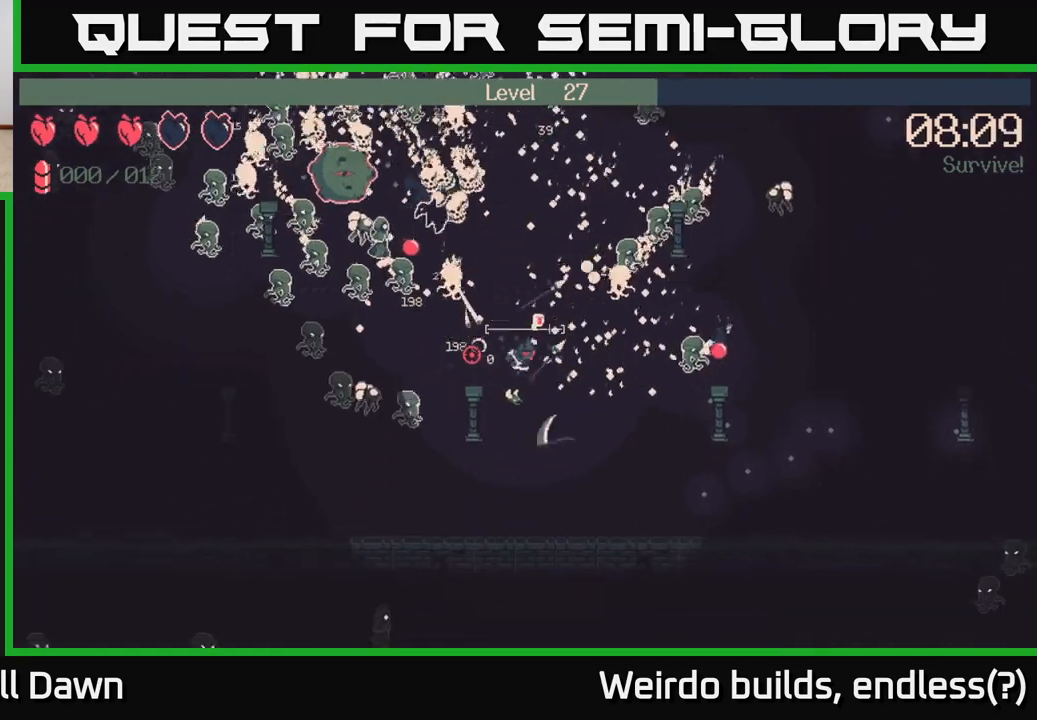
{"buttons": [], "left_stick": "down-left", "right_stick": "up-left", "events": [[200, "R2", "up"], [317, "left_stick", "down-left"], [317, "right_stick", "up-left"]]}
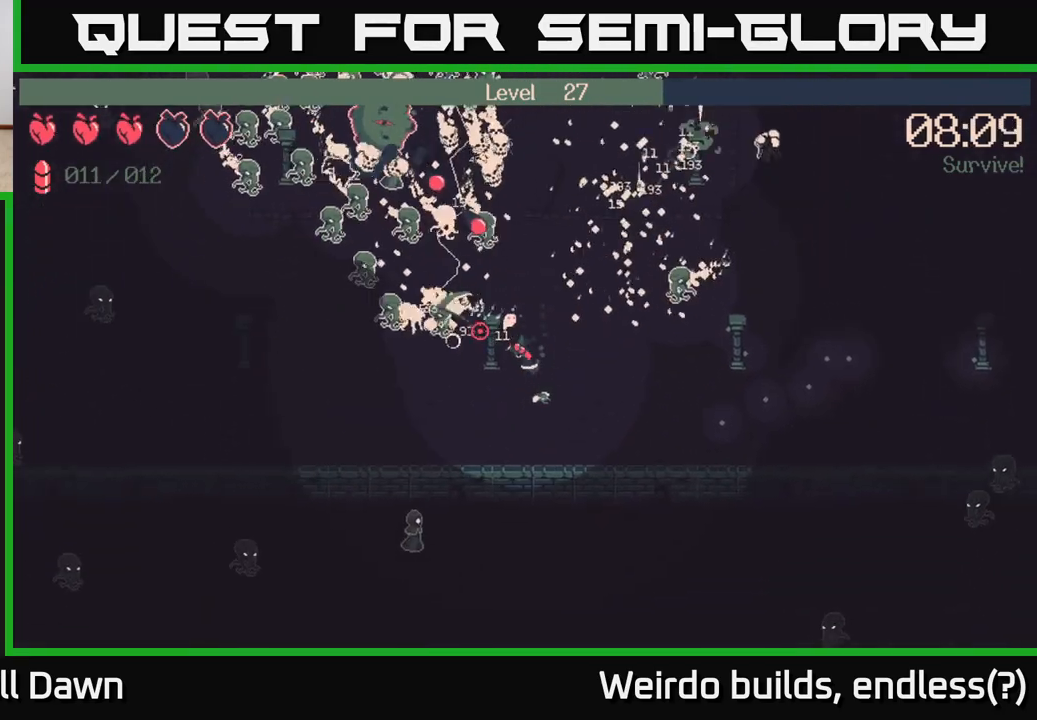
{"buttons": ["R2"], "left_stick": "down-left", "right_stick": "up", "events": [[250, "left_stick", "left"], [350, "R2", "down"], [367, "right_stick", "up"], [417, "left_stick", "down-left"]]}
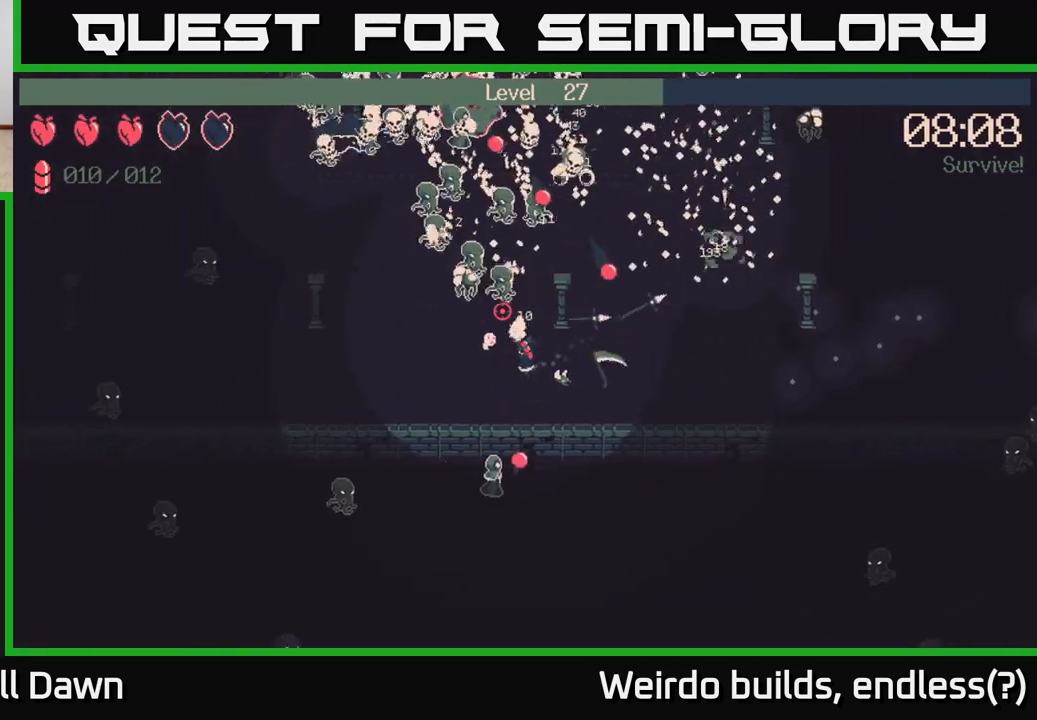
{"buttons": ["R2"], "left_stick": "left", "right_stick": "up", "events": [[67, "left_stick", "left"]]}
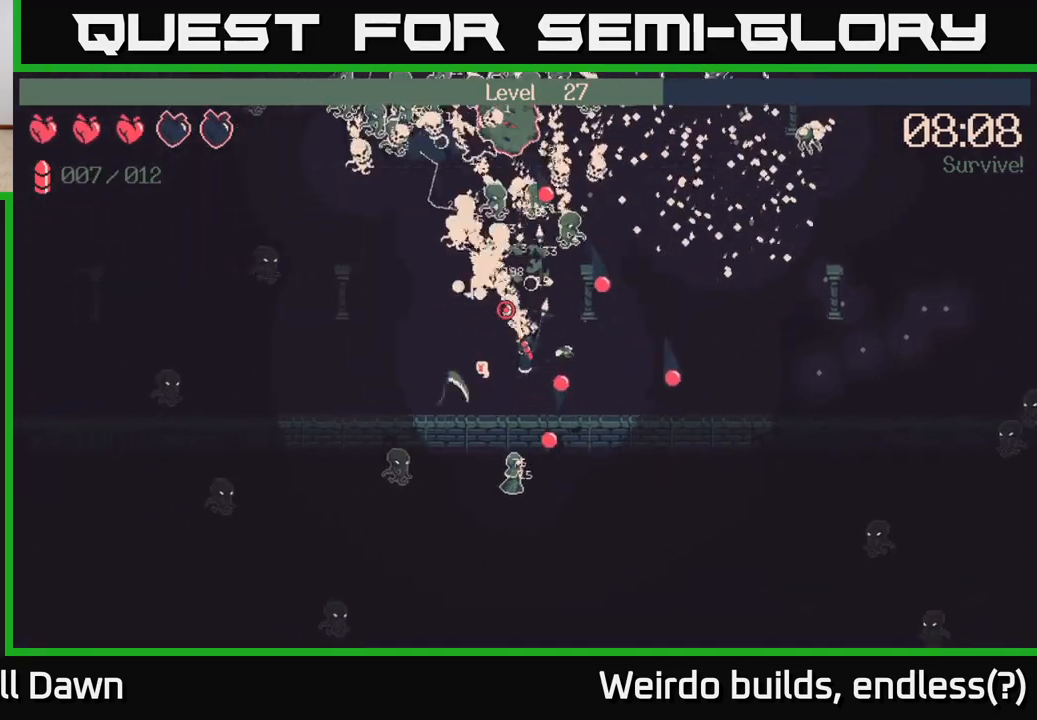
{"buttons": ["R2"], "left_stick": "up-left", "right_stick": "up", "events": [[167, "R2", "up"], [167, "left_stick", "up-left"], [483, "R2", "down"]]}
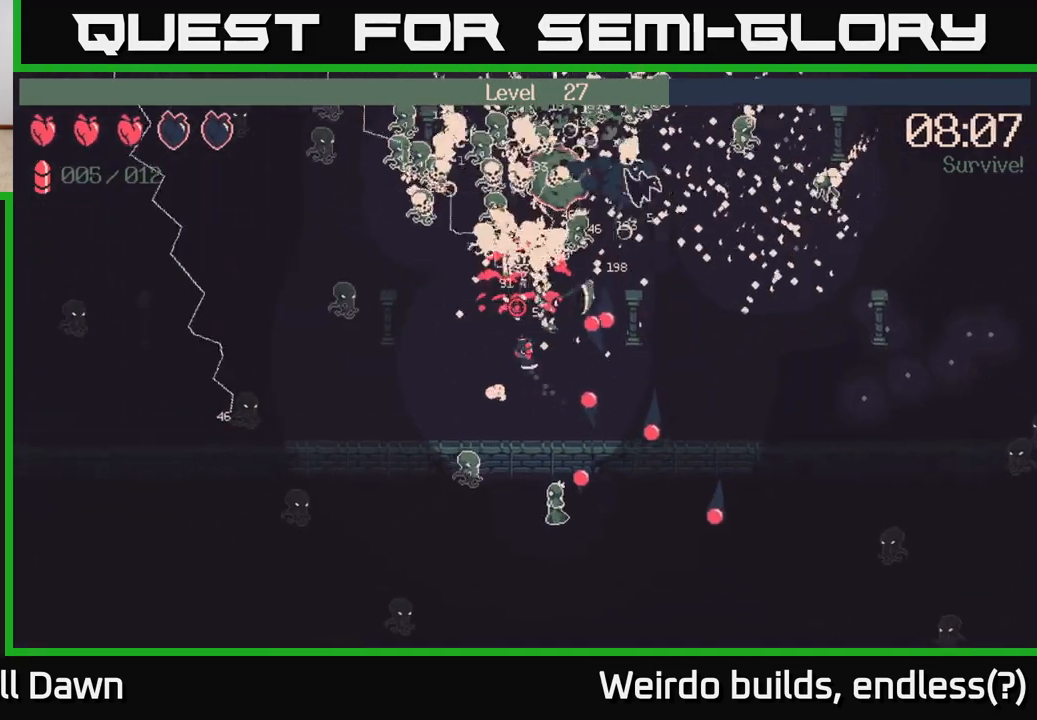
{"buttons": ["R2"], "left_stick": "up-left", "right_stick": "up", "events": []}
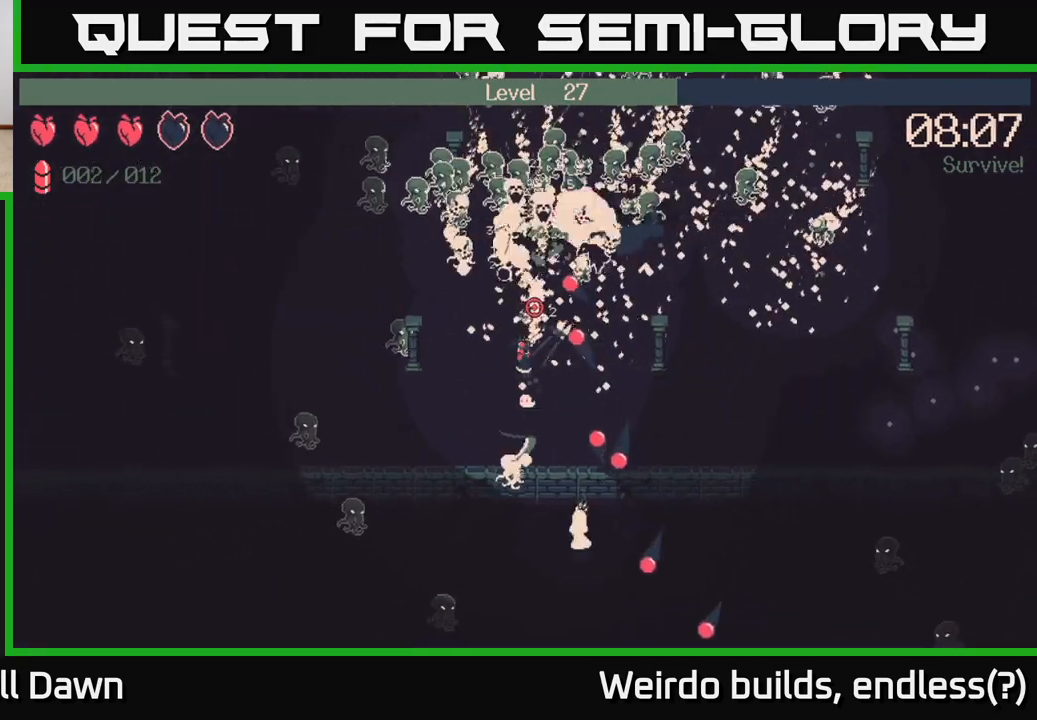
{"buttons": ["R2"], "left_stick": "down-left", "right_stick": "up-right", "events": [[17, "right_stick", "up-right"], [50, "left_stick", "up"], [250, "left_stick", "left"], [367, "left_stick", "down-left"]]}